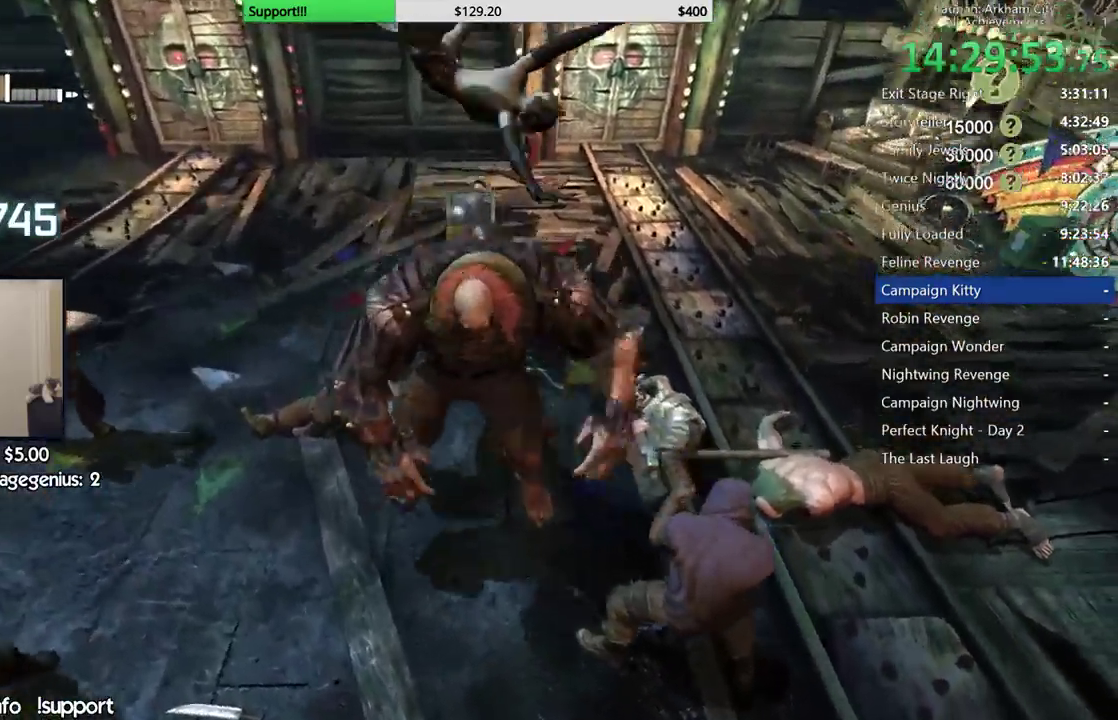
Gameplay with a controller (Xbox layout); each line is a JSON object with the inputs held at the frame after it (dt_ms = milliseconds from this image to that frame). "button_events" lists button changes between this image and that frame as [ms after this image, input, new state], when the widget could be followed in between (sticks are given only as held states). Not read: L1 L2 R1.
{"dt_ms": 1000, "buttons": ["X"], "left_stick": "up", "right_stick": "center", "button_events": [[583, "X", "down"], [700, "X", "up"], [767, "X", "down"], [833, "X", "up"], [933, "X", "down"]]}
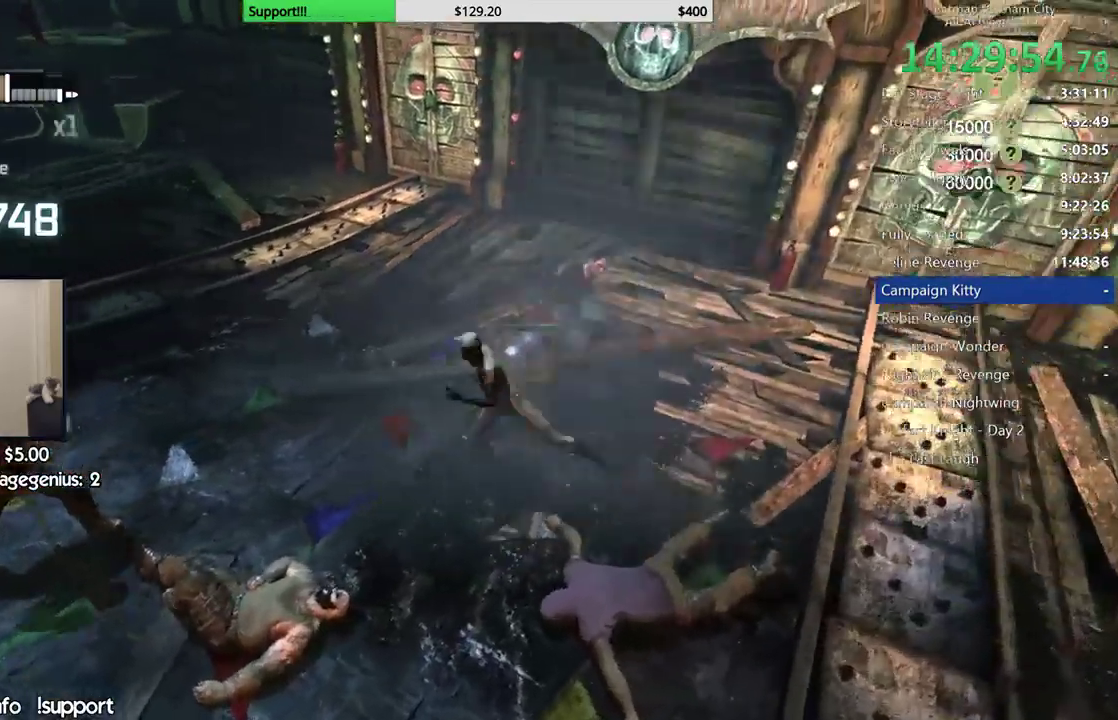
{"dt_ms": 500, "buttons": [], "left_stick": "up-right", "right_stick": "left", "button_events": [[50, "X", "up"], [117, "X", "down"], [233, "X", "up"]]}
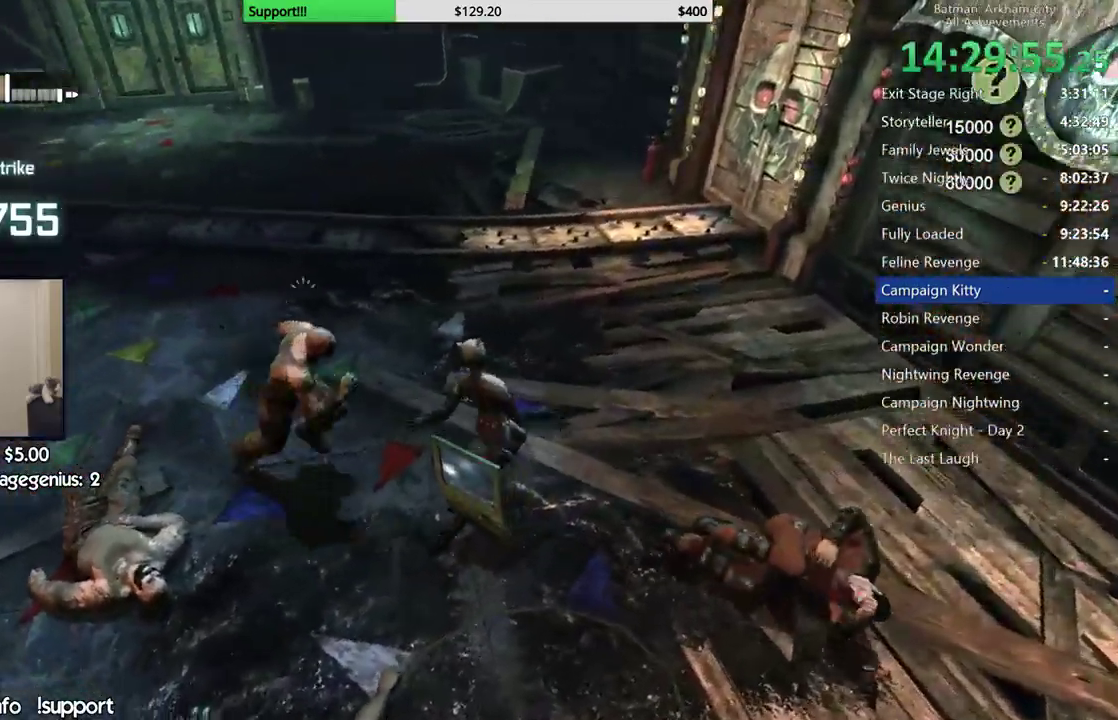
{"dt_ms": 500, "buttons": ["Y"], "left_stick": "center", "right_stick": "center", "button_events": [[333, "Y", "down"], [433, "Y", "up"], [500, "Y", "down"]]}
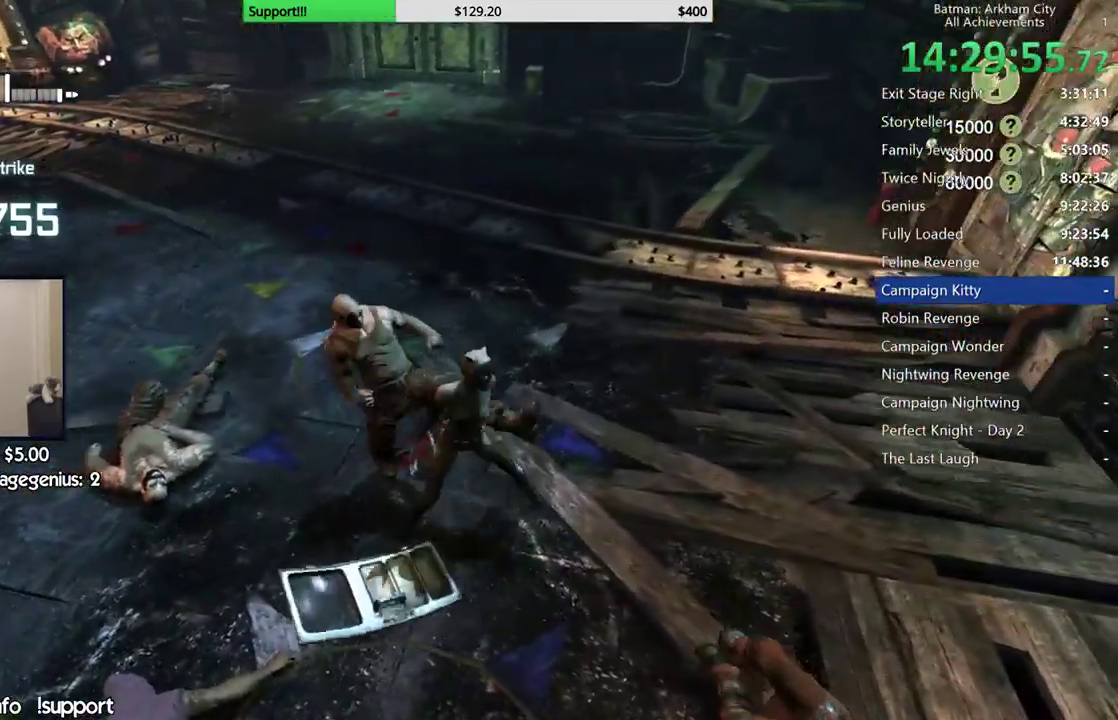
{"dt_ms": 500, "buttons": [], "left_stick": "center", "right_stick": "left", "button_events": [[100, "Y", "up"]]}
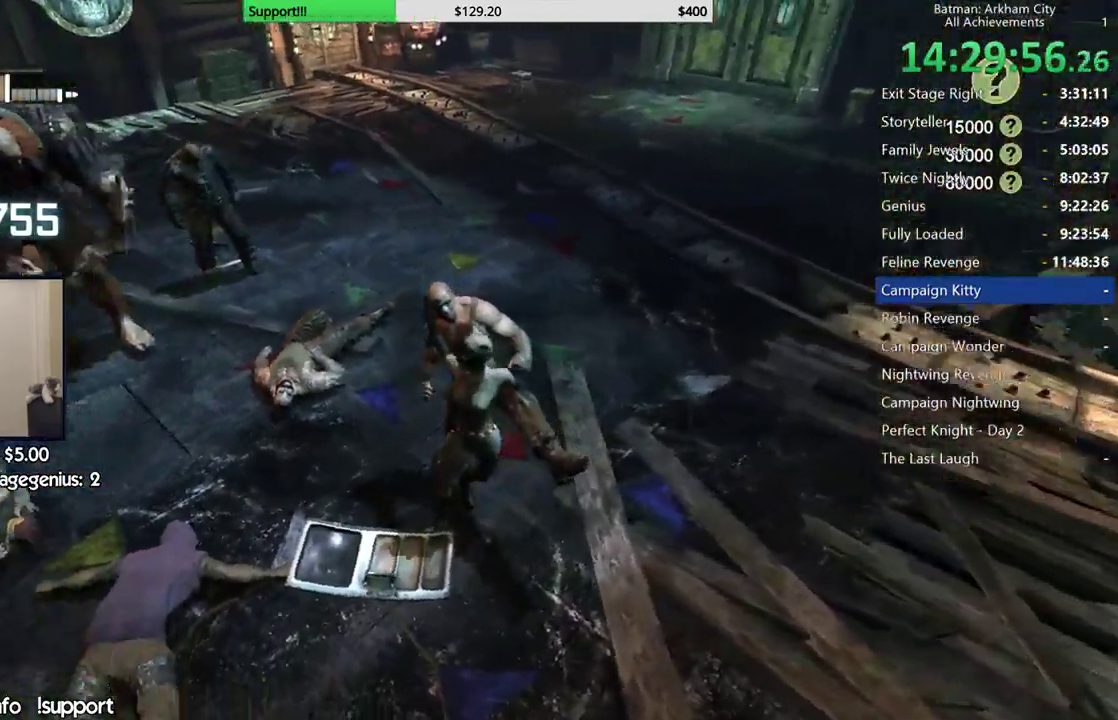
{"dt_ms": 500, "buttons": [], "left_stick": "center", "right_stick": "left", "button_events": []}
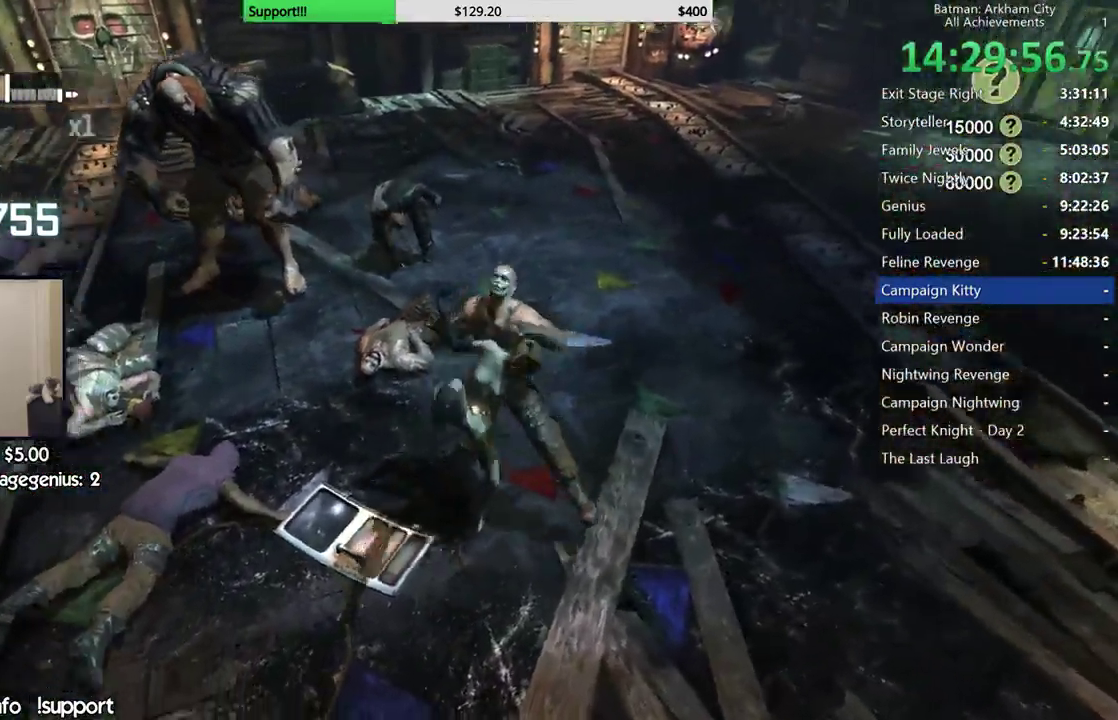
{"dt_ms": 500, "buttons": [], "left_stick": "up", "right_stick": "center", "button_events": []}
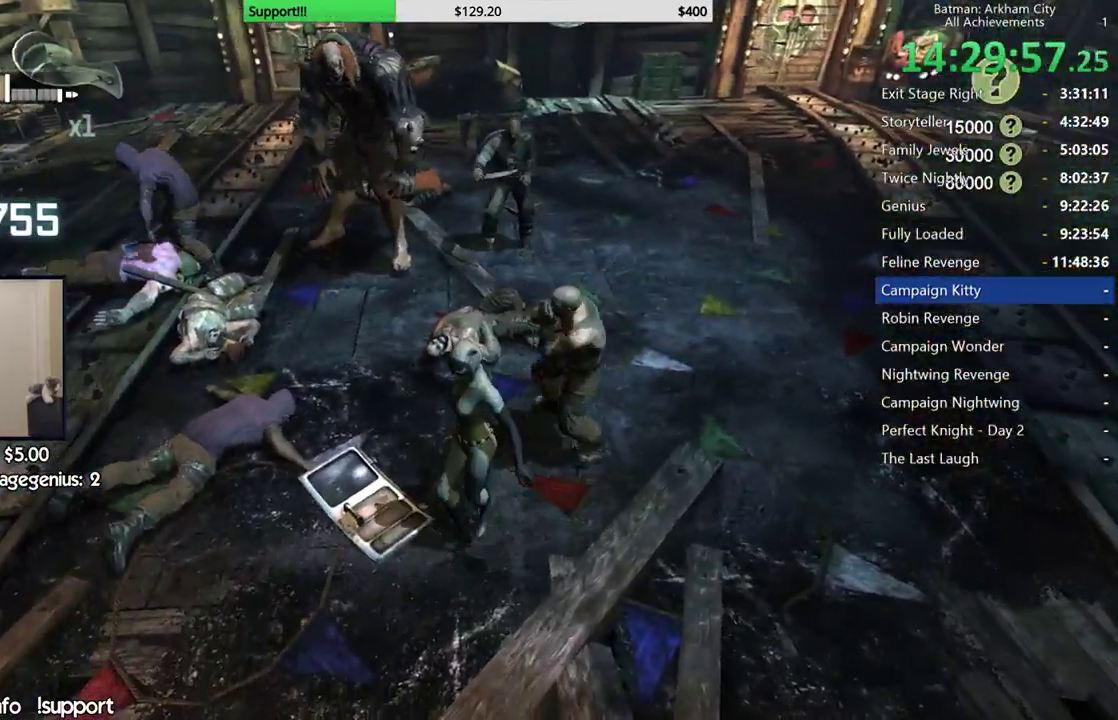
{"dt_ms": 500, "buttons": [], "left_stick": "up-right", "right_stick": "center", "button_events": []}
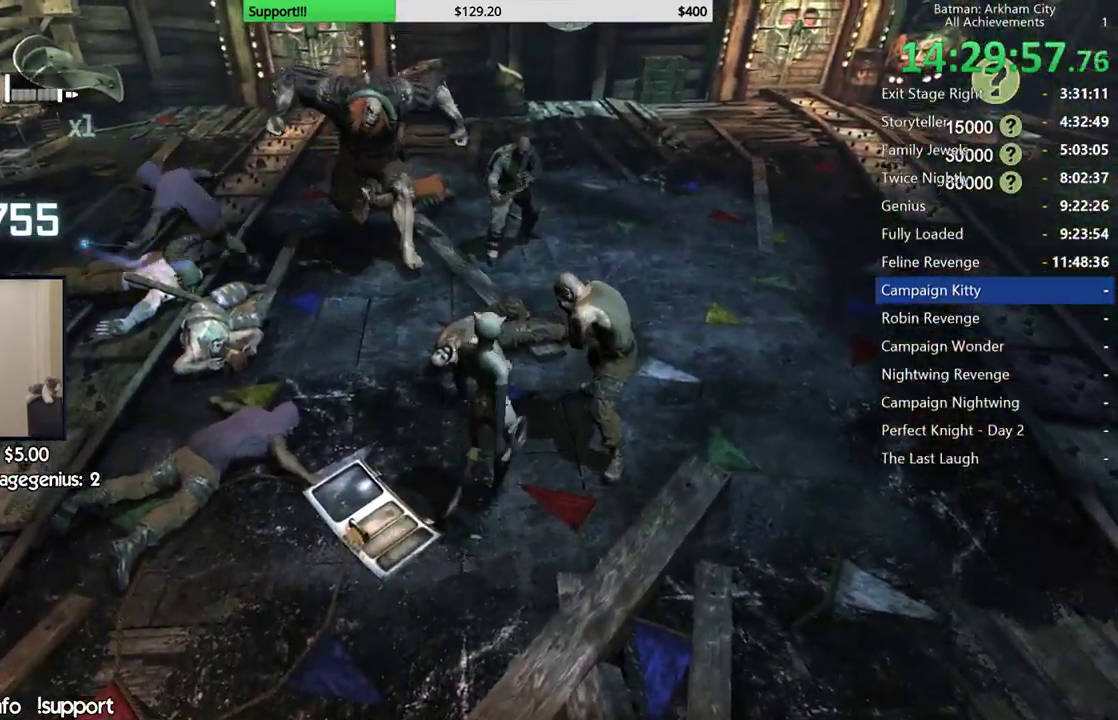
{"dt_ms": 500, "buttons": ["A"], "left_stick": "up-right", "right_stick": "center", "button_events": [[67, "A", "down"], [150, "A", "up"], [233, "A", "down"]]}
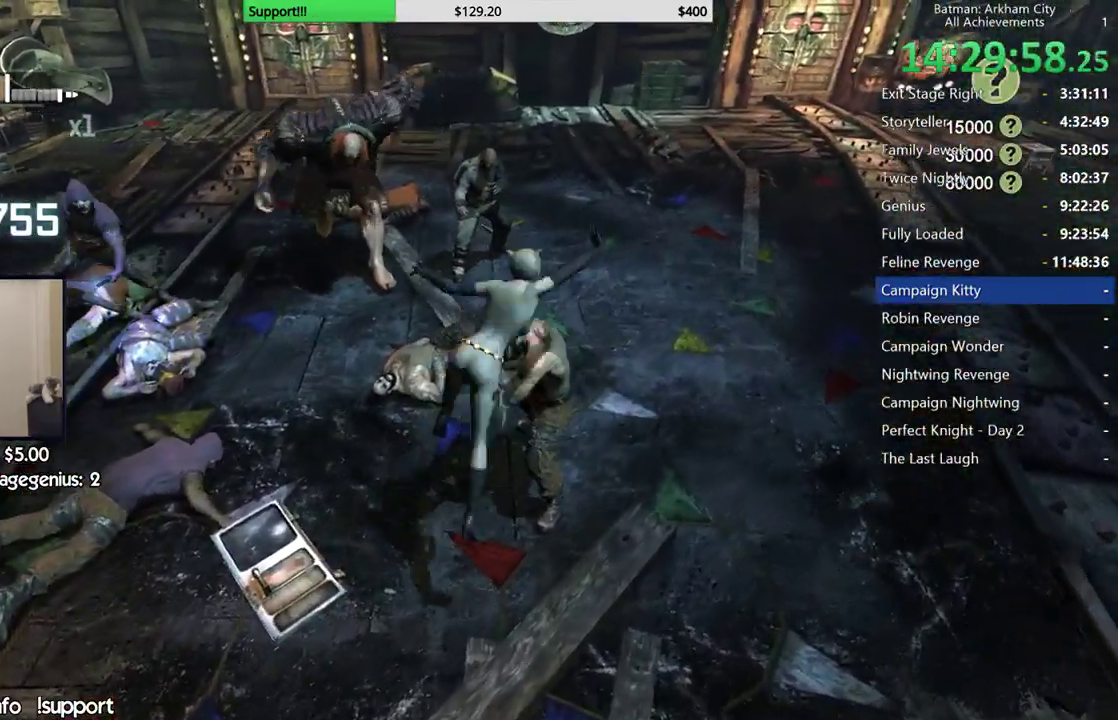
{"dt_ms": 500, "buttons": [], "left_stick": "right", "right_stick": "center", "button_events": [[283, "A", "up"]]}